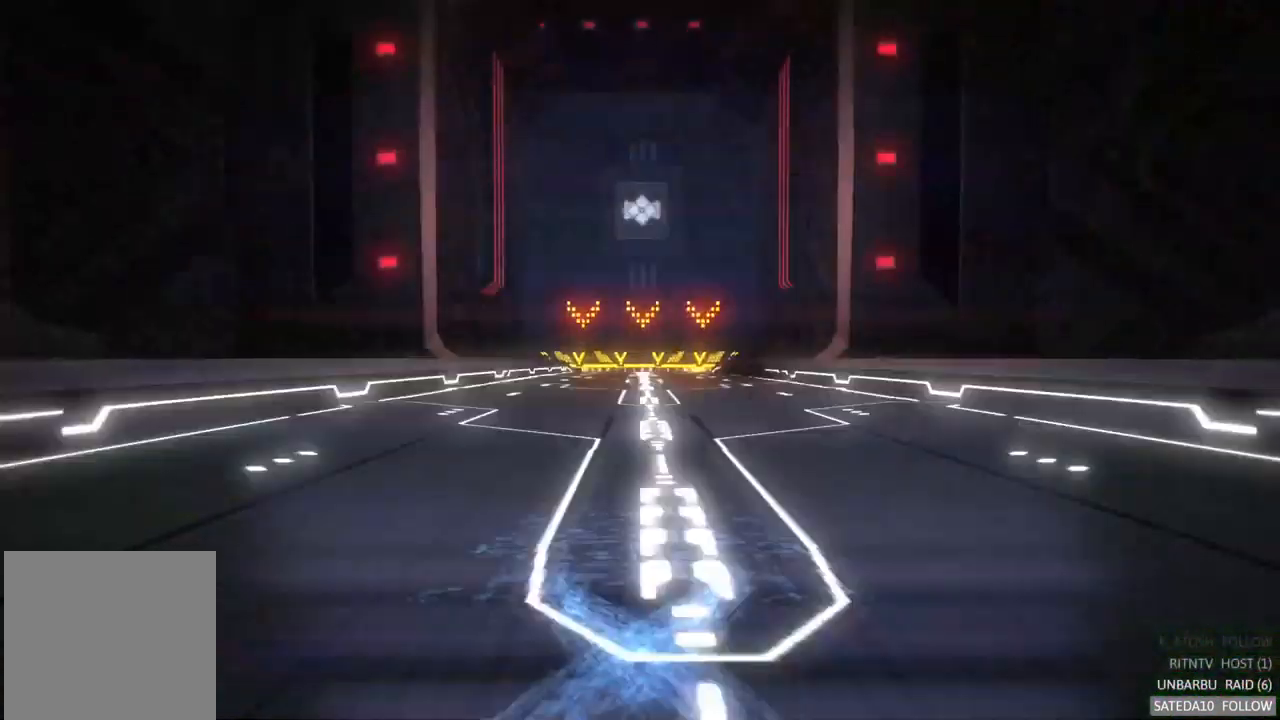
Gameplay with a controller (Xbox layout); each line is a JSON object with the inputs held at the frame after it. "events" lists button and stick changes between this image and that frame as [ms after this image, input, new state], when the widget could be followed in between. Not read: A L3 R3.
{"buttons": ["R2"], "left_stick": "center", "right_stick": "center", "events": [[500, "R2", "down"]]}
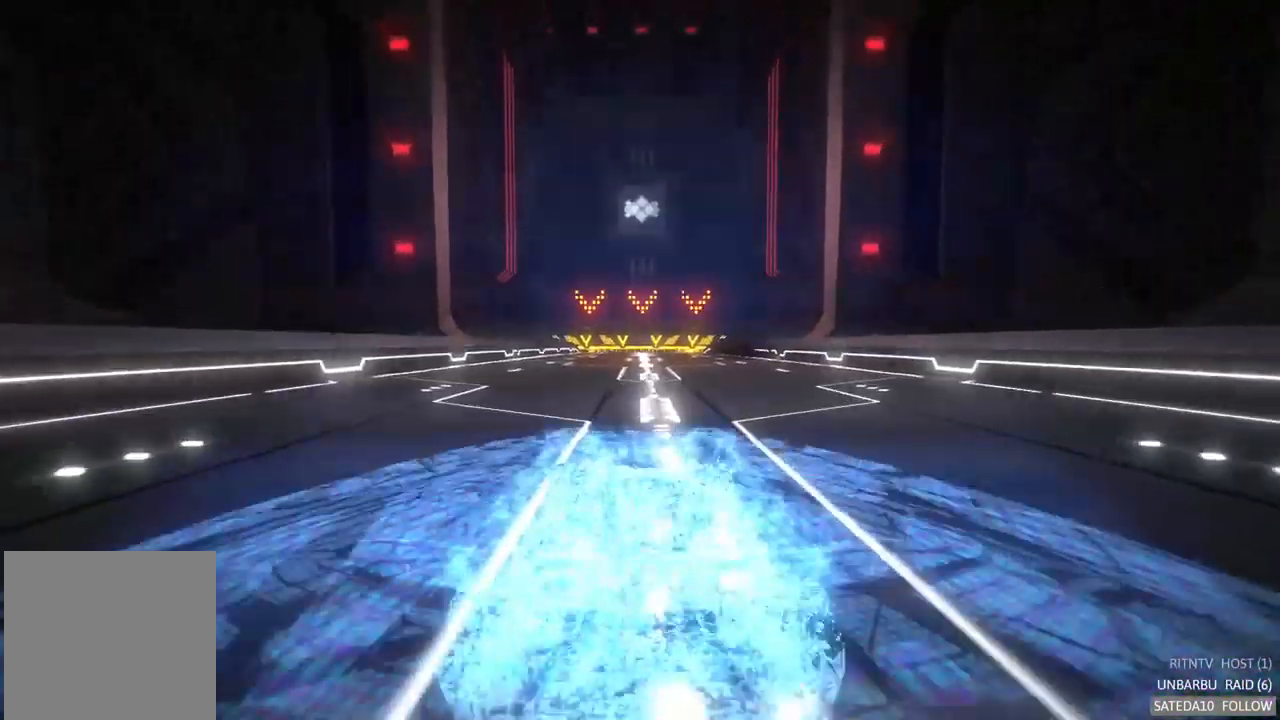
{"buttons": [], "left_stick": "center", "right_stick": "center", "events": [[67, "R2", "up"]]}
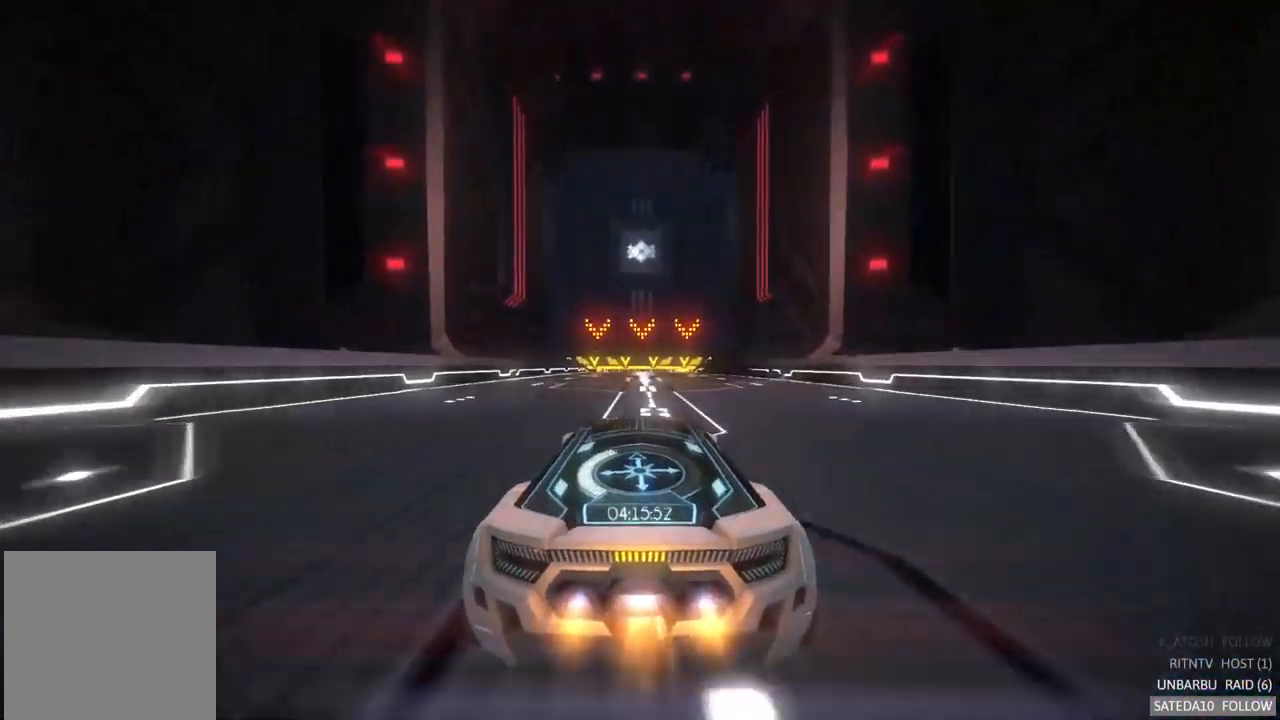
{"buttons": [], "left_stick": "center", "right_stick": "center", "events": []}
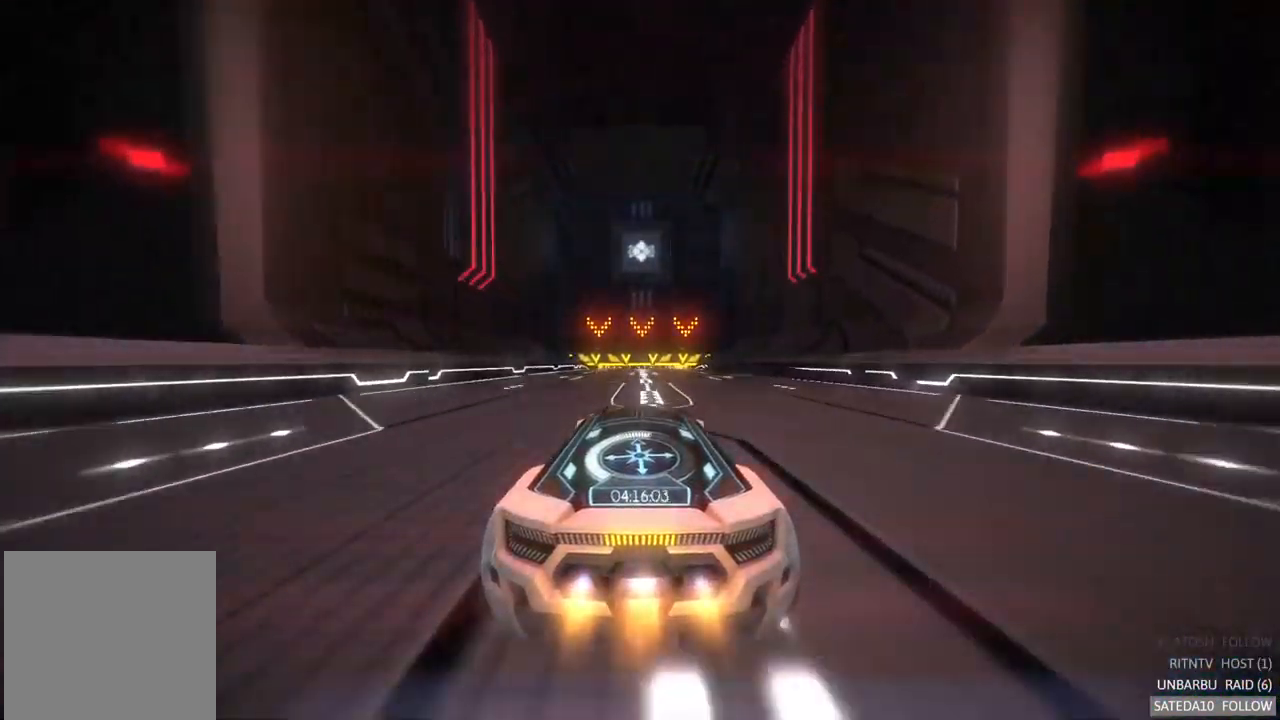
{"buttons": ["L1"], "left_stick": "center", "right_stick": "center", "events": [[333, "L1", "down"]]}
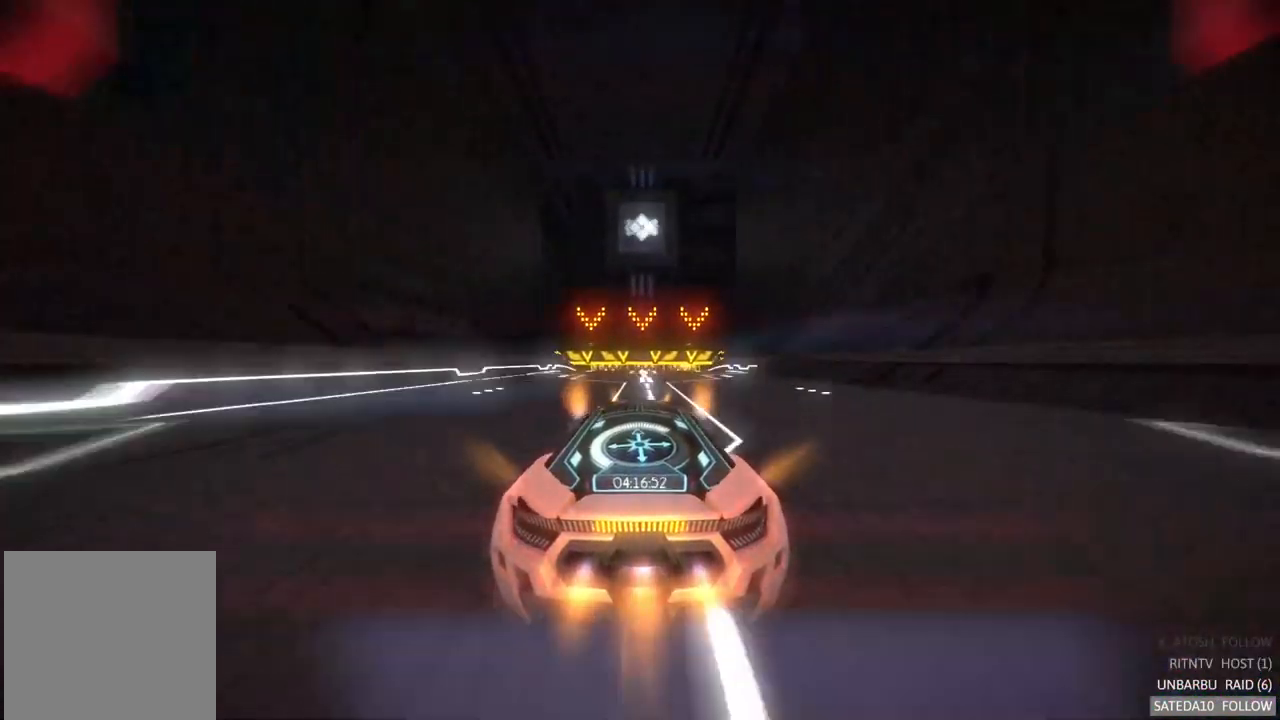
{"buttons": ["L1"], "left_stick": "center", "right_stick": "center", "events": []}
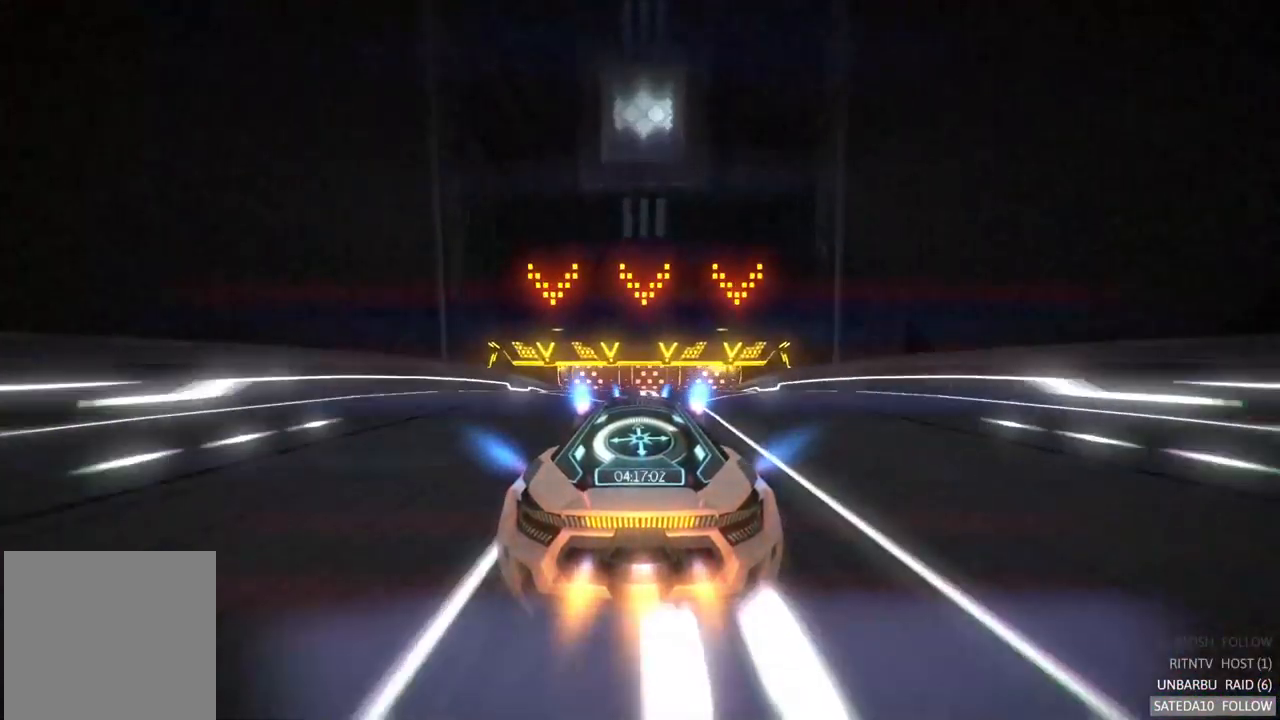
{"buttons": ["L1"], "left_stick": "center", "right_stick": "center", "events": []}
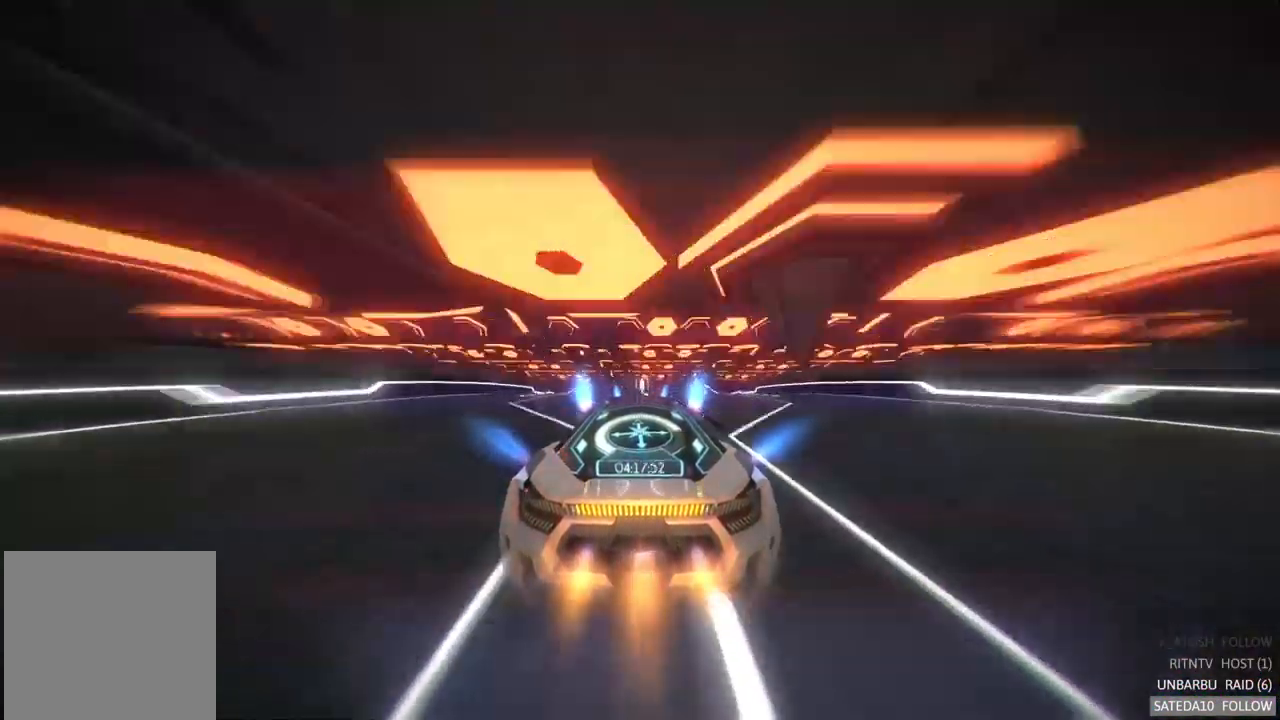
{"buttons": ["L1"], "left_stick": "center", "right_stick": "center", "events": []}
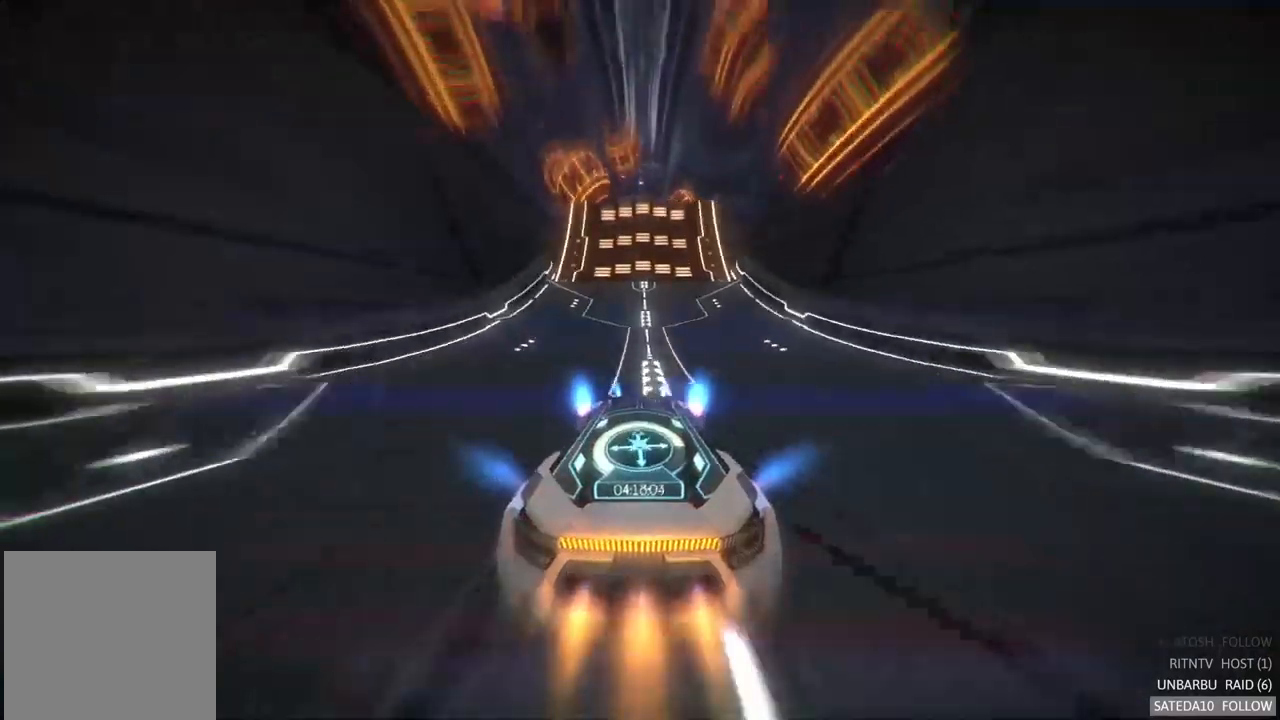
{"buttons": [], "left_stick": "center", "right_stick": "center", "events": [[150, "L1", "up"]]}
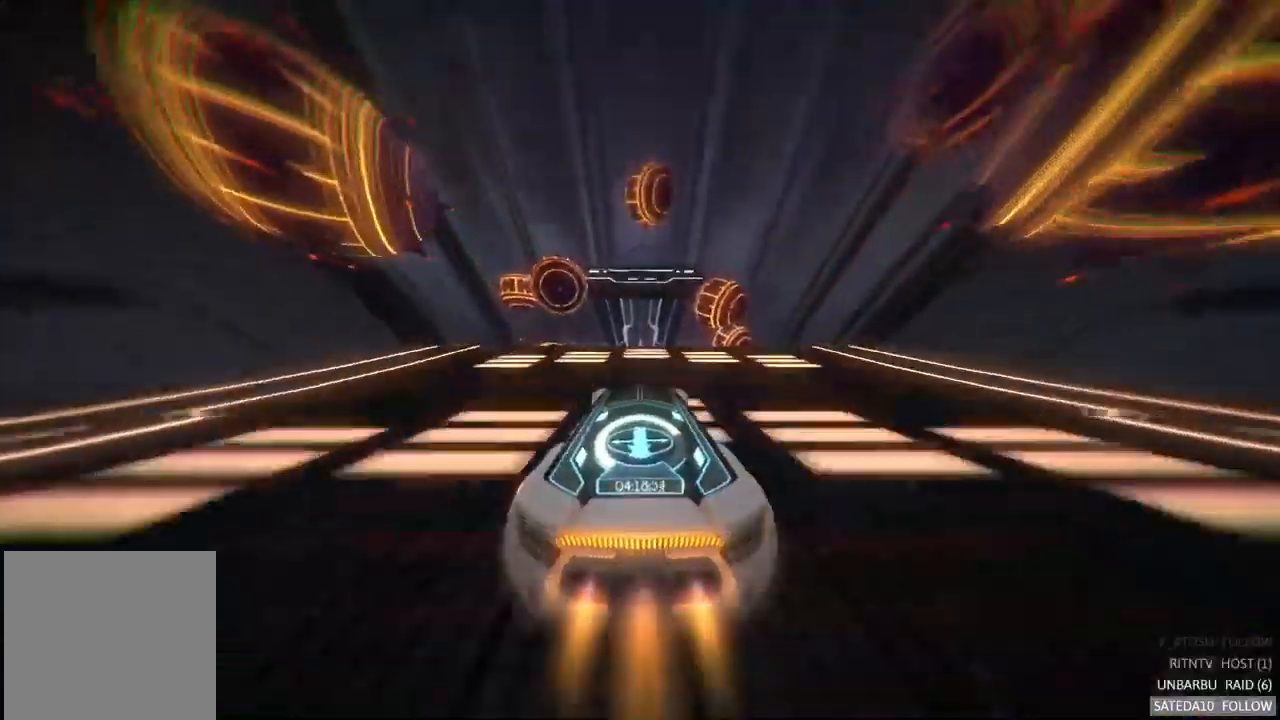
{"buttons": [], "left_stick": "right", "right_stick": "center", "events": [[17, "X", "down"], [217, "X", "up"], [483, "left_stick", "right"]]}
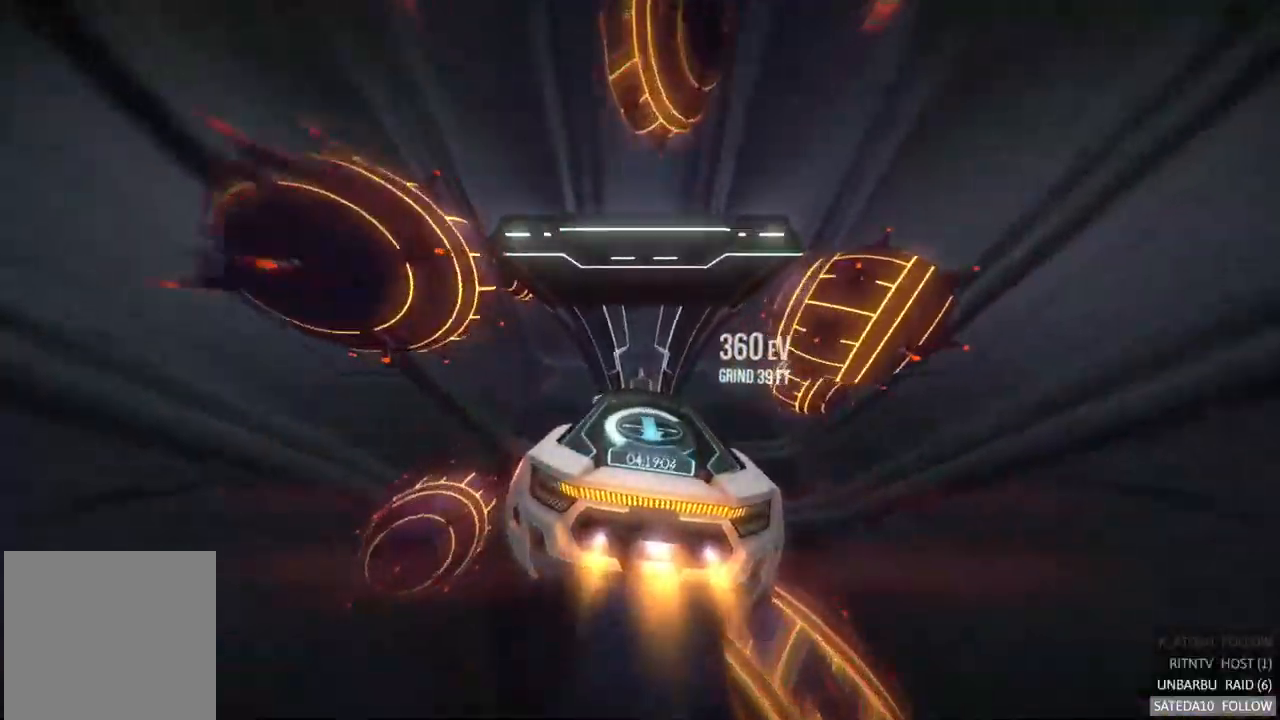
{"buttons": [], "left_stick": "center", "right_stick": "center", "events": [[367, "left_stick", "center"]]}
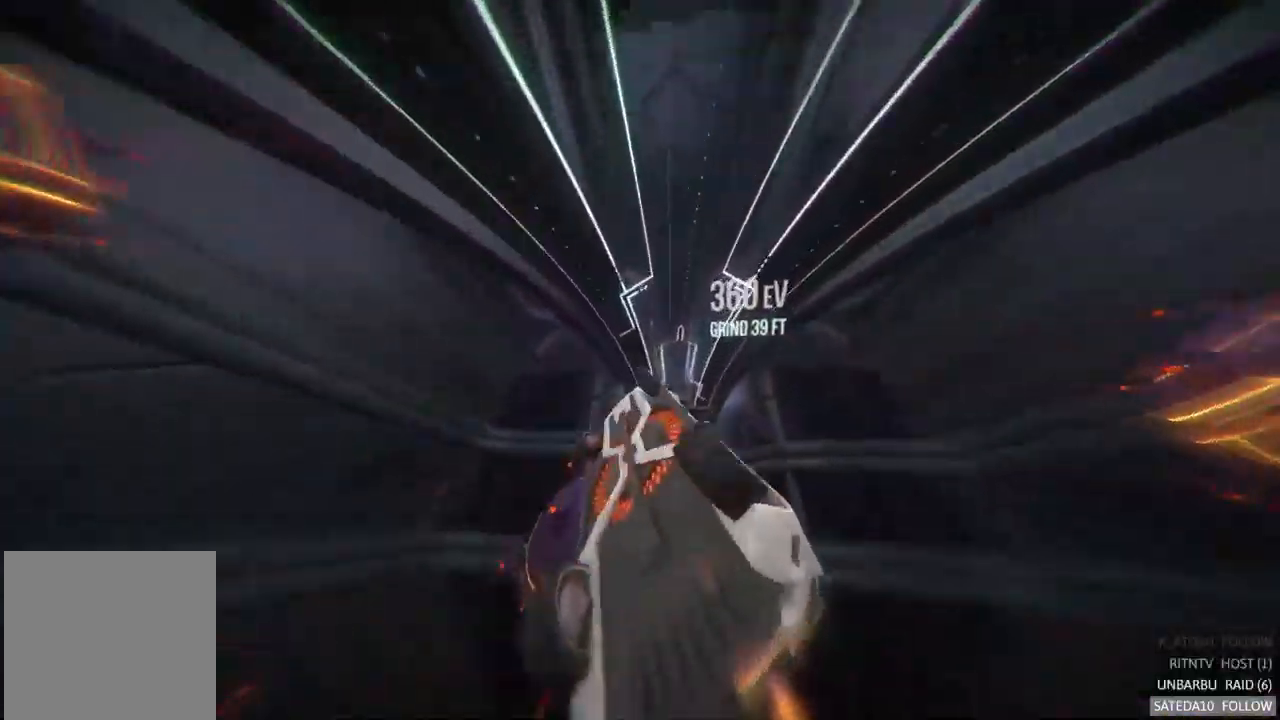
{"buttons": ["L1"], "left_stick": "center", "right_stick": "center", "events": [[100, "left_stick", "up-left"], [250, "left_stick", "center"], [317, "L1", "down"]]}
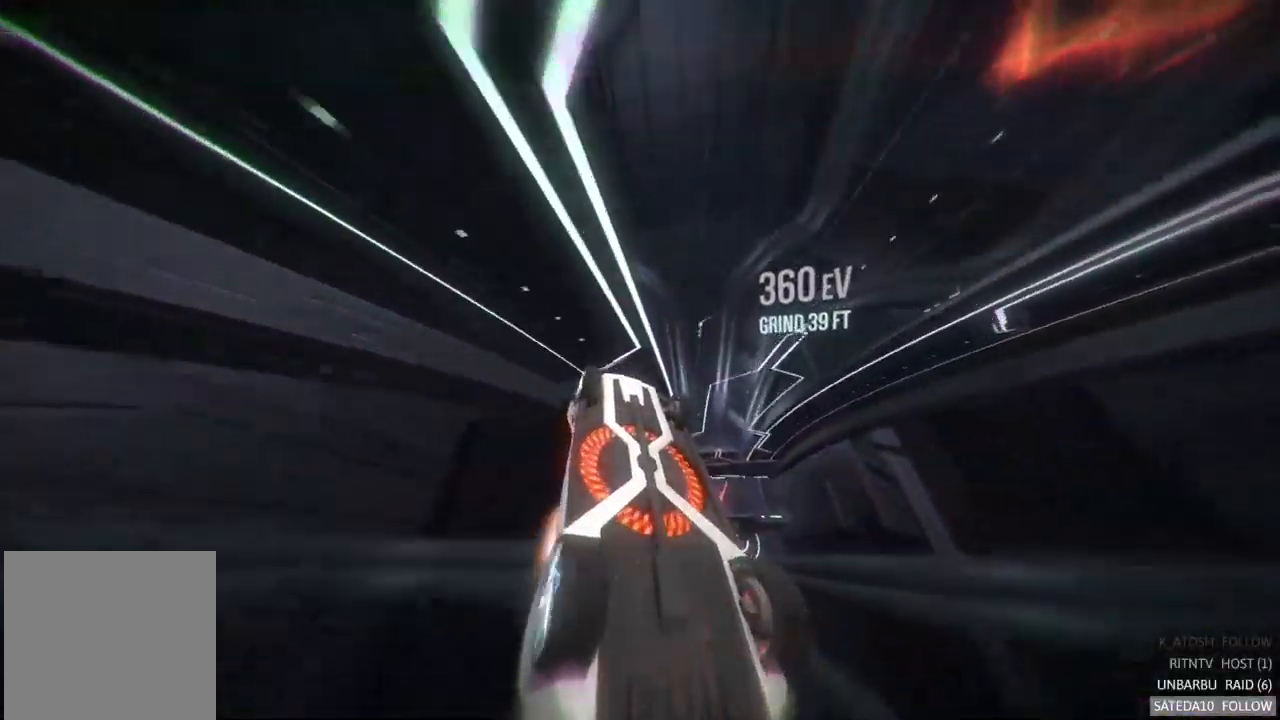
{"buttons": [], "left_stick": "center", "right_stick": "center", "events": [[283, "L1", "up"]]}
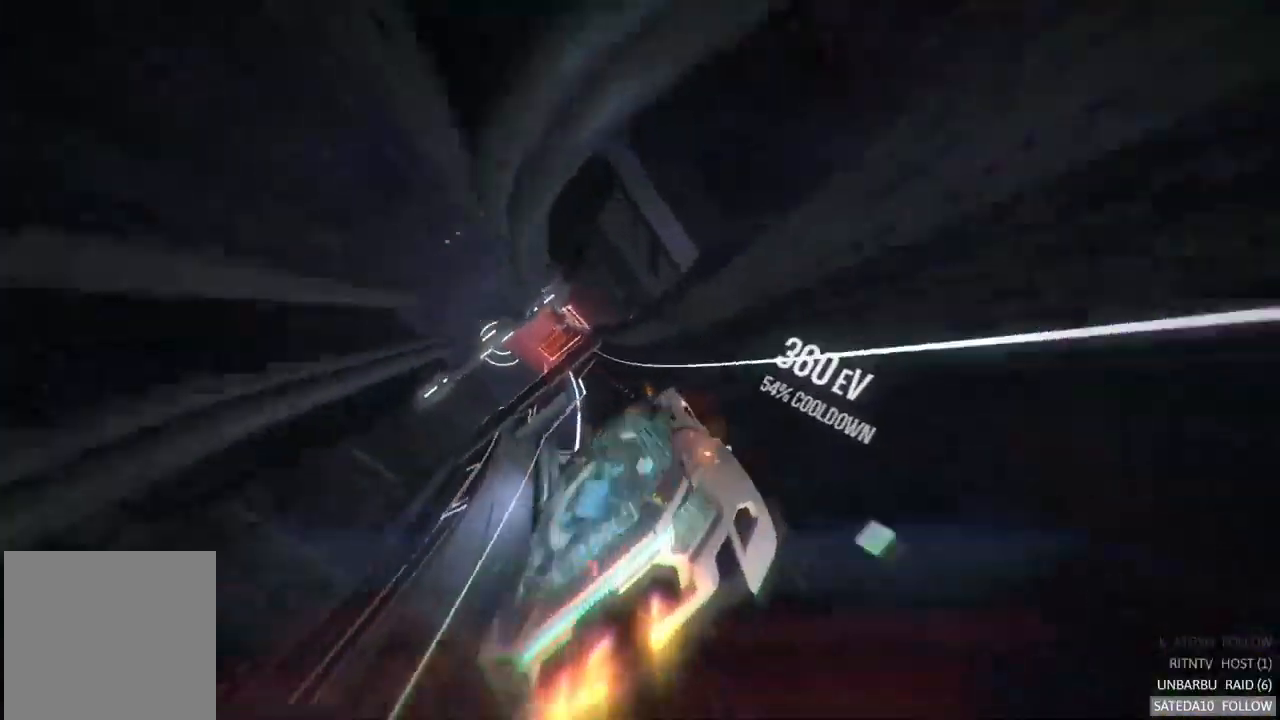
{"buttons": ["R2"], "left_stick": "center", "right_stick": "center", "events": [[283, "left_stick", "left"], [483, "left_stick", "center"], [500, "R2", "down"]]}
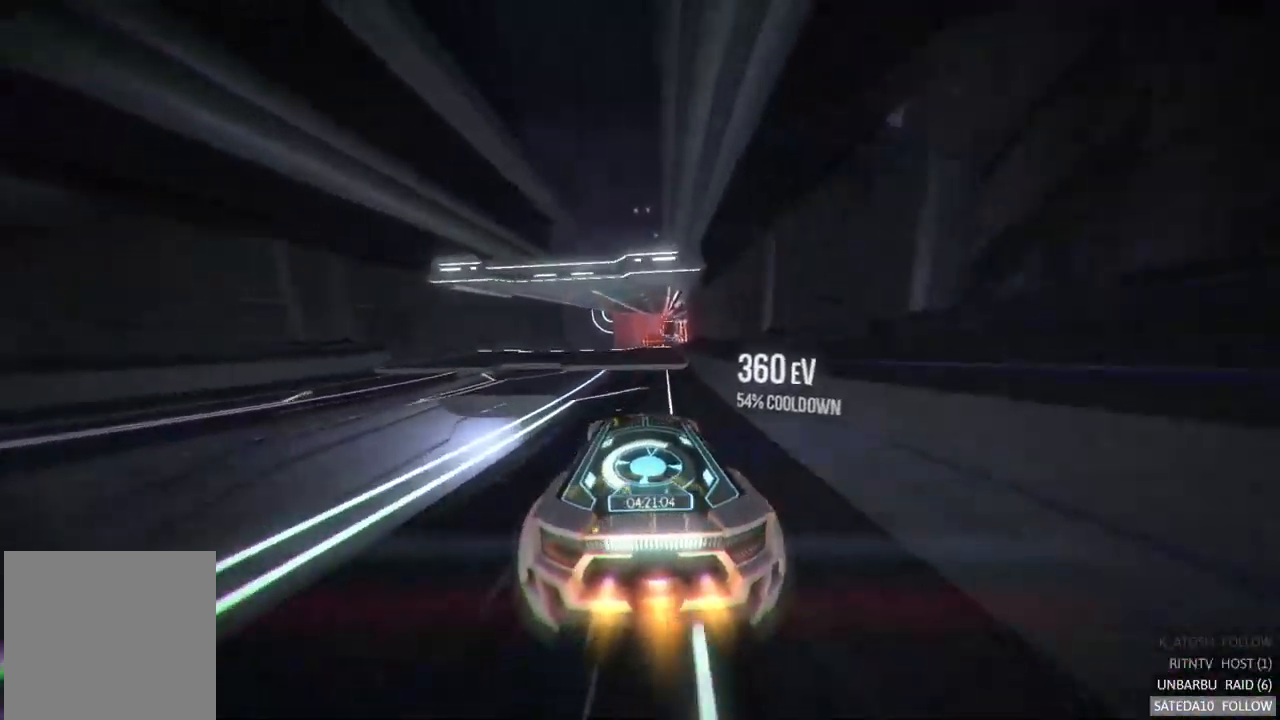
{"buttons": [], "left_stick": "right", "right_stick": "center", "events": [[50, "R2", "up"], [283, "X", "down"], [350, "left_stick", "right"], [383, "R2", "down"], [500, "R2", "up"], [500, "X", "up"]]}
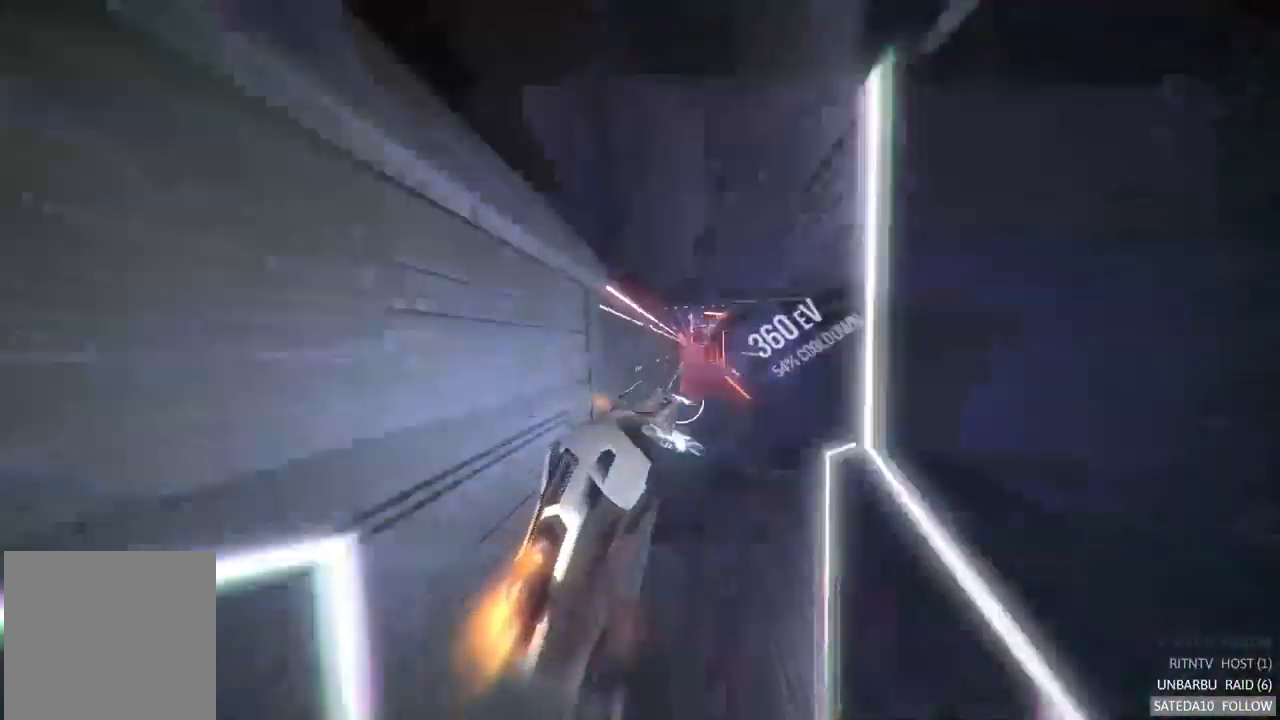
{"buttons": ["L1", "R2"], "left_stick": "center", "right_stick": "center", "events": [[17, "R2", "down"], [200, "left_stick", "center"], [283, "R2", "up"], [300, "L1", "down"], [333, "R2", "down"]]}
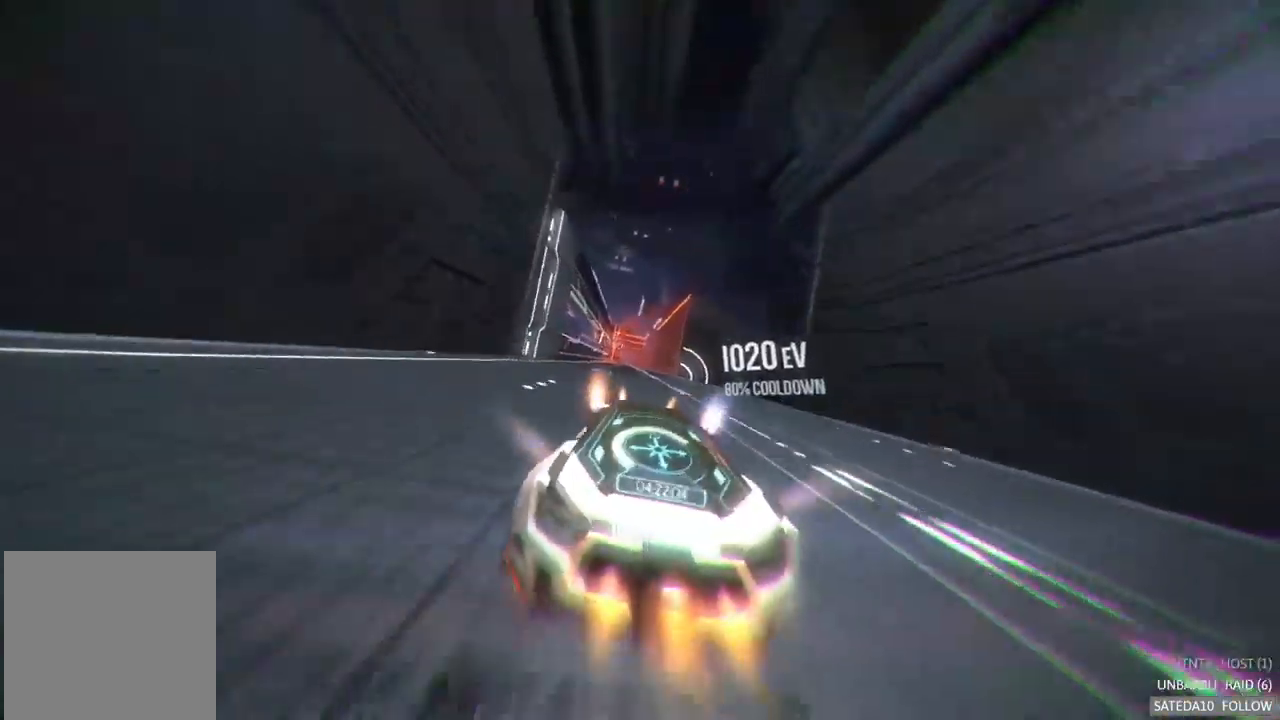
{"buttons": [], "left_stick": "center", "right_stick": "center"}
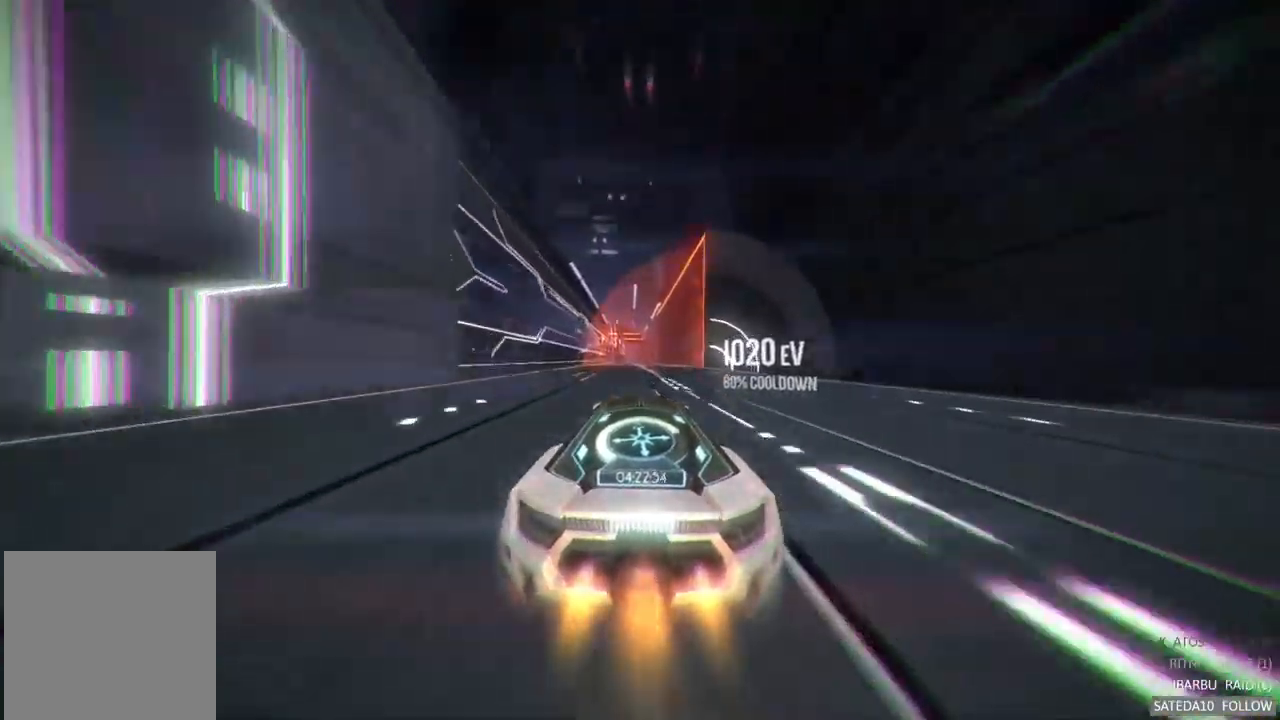
{"buttons": [], "left_stick": "left", "right_stick": "center", "events": [[33, "left_stick", "left"], [200, "left_stick", "center"], [350, "left_stick", "left"]]}
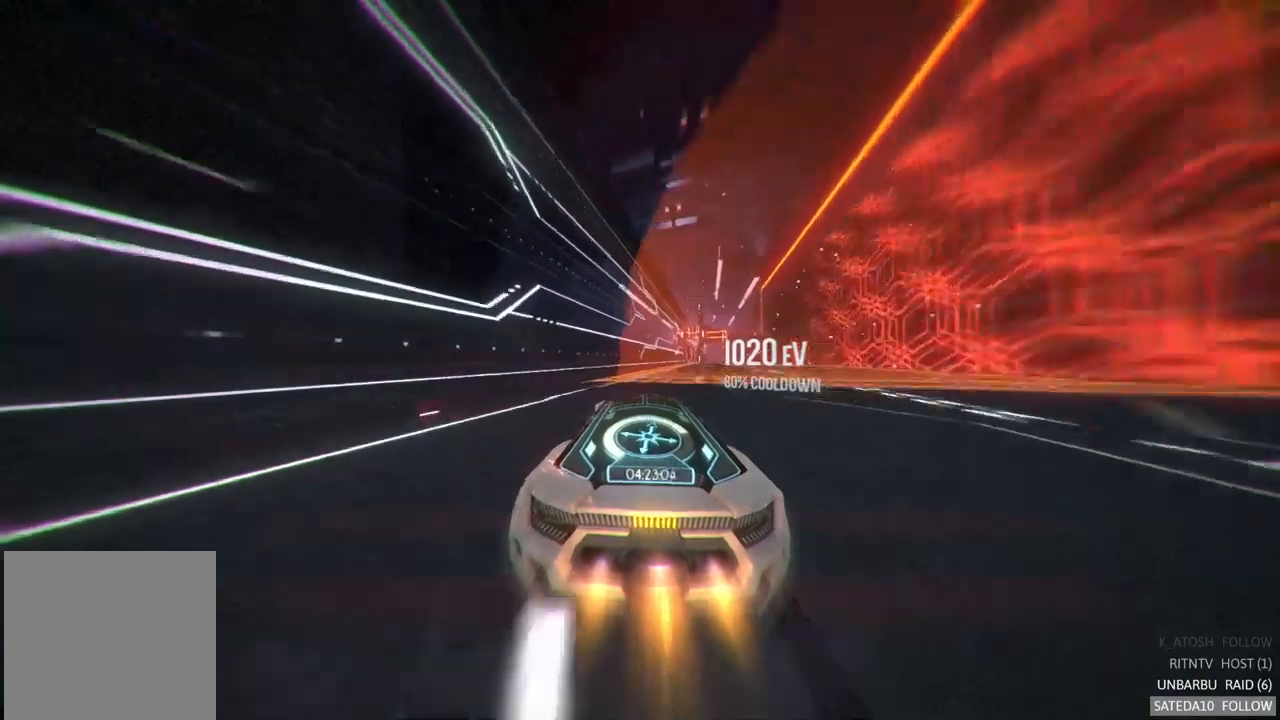
{"buttons": [], "left_stick": "center", "right_stick": "center", "events": [[84, "left_stick", "center"], [184, "X", "down"], [217, "left_stick", "right"], [350, "X", "up"], [500, "left_stick", "center"]]}
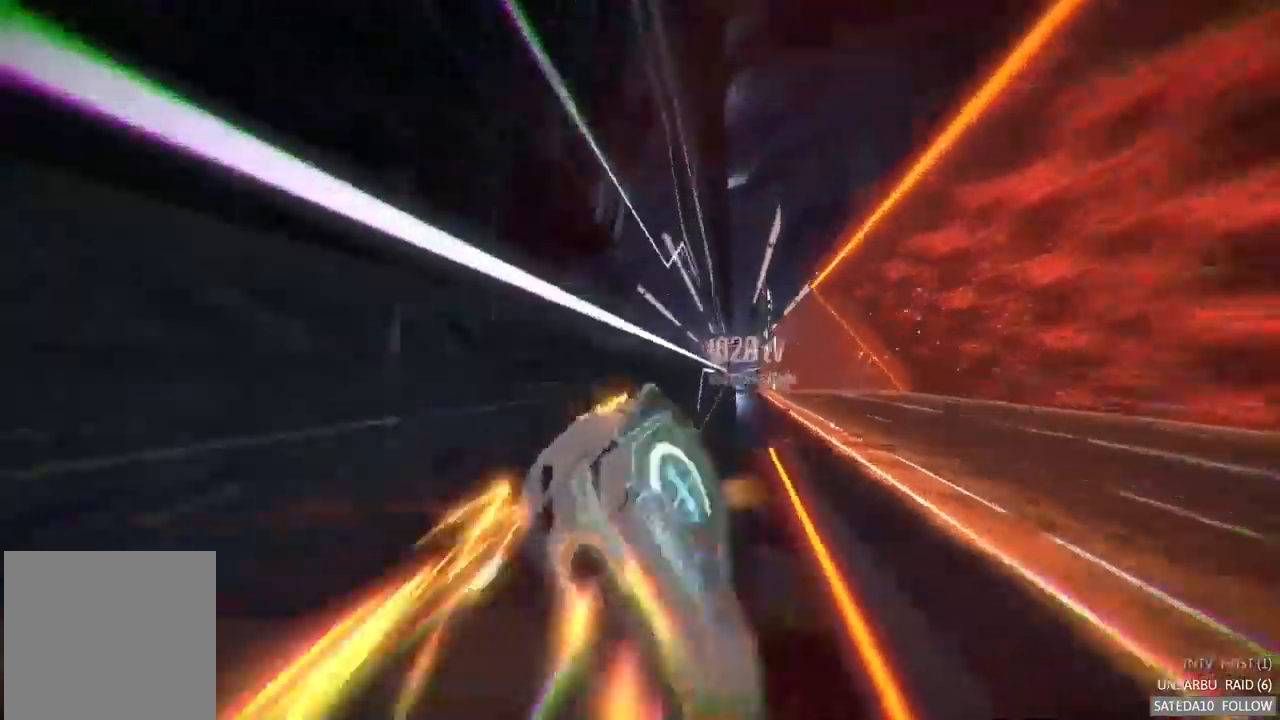
{"buttons": [], "left_stick": "left", "right_stick": "center", "events": [[467, "left_stick", "left"]]}
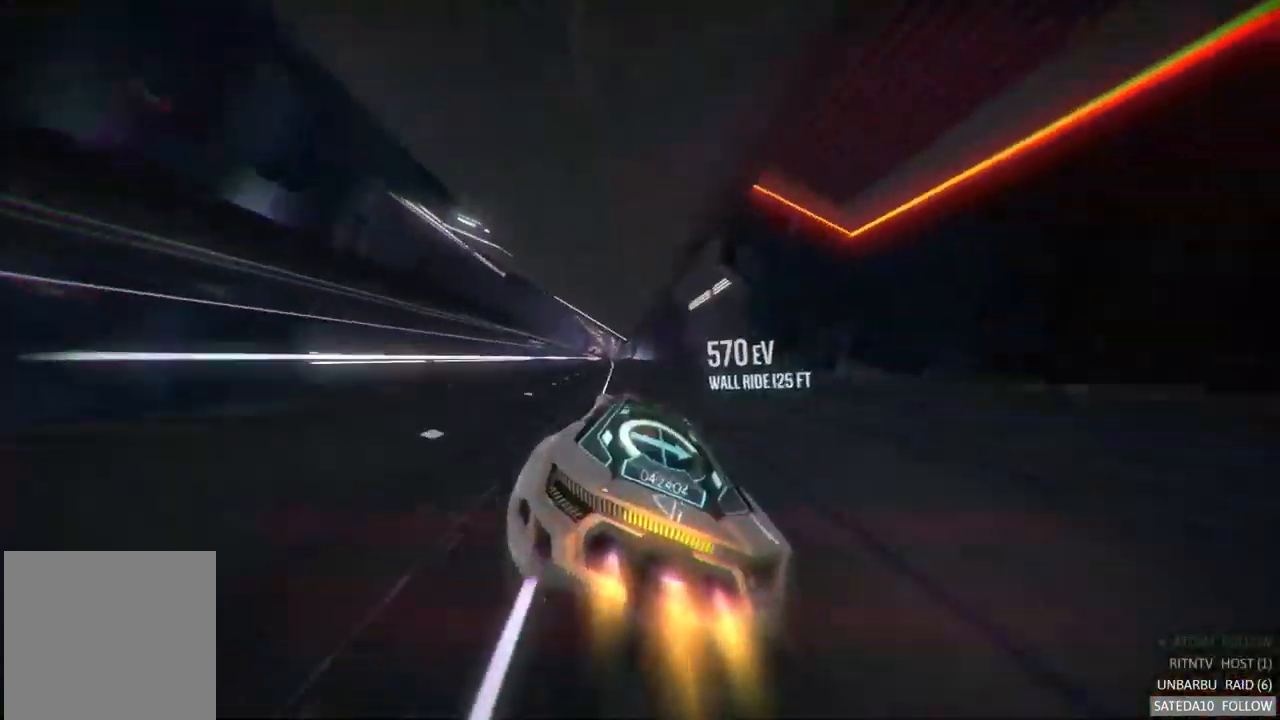
{"buttons": [], "left_stick": "center", "right_stick": "center", "events": [[217, "left_stick", "center"]]}
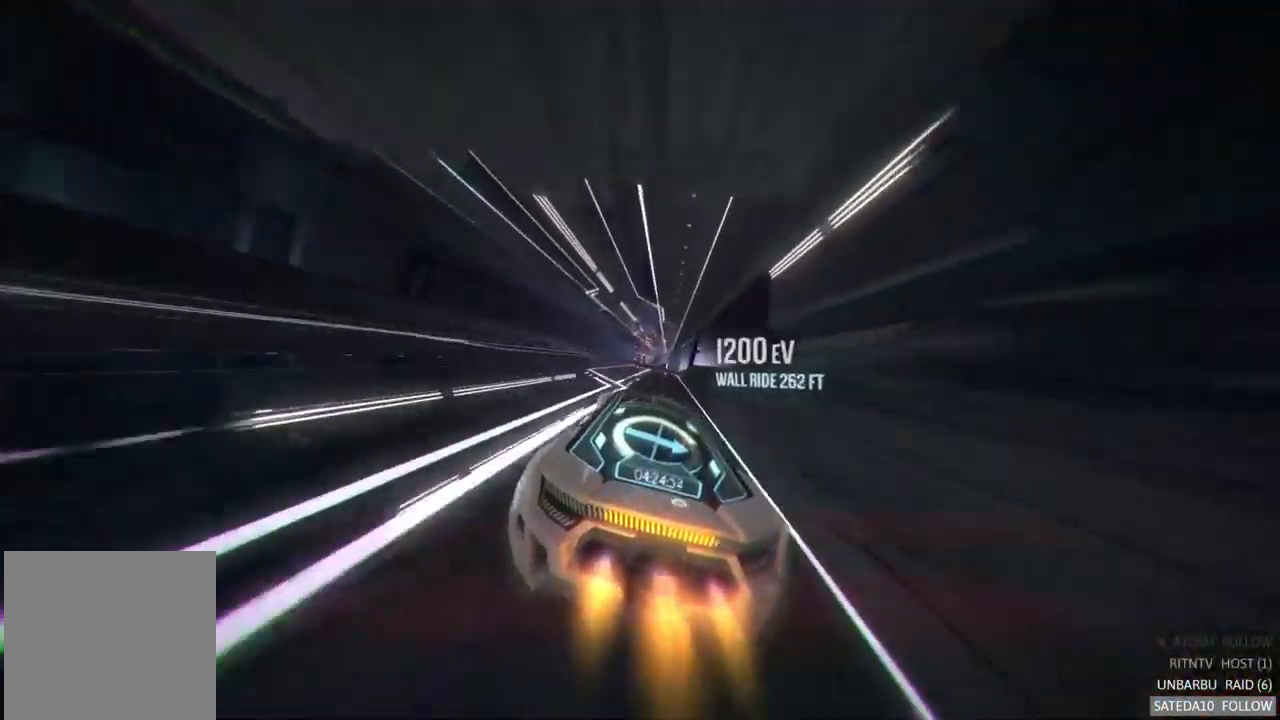
{"buttons": [], "left_stick": "center", "right_stick": "center", "events": []}
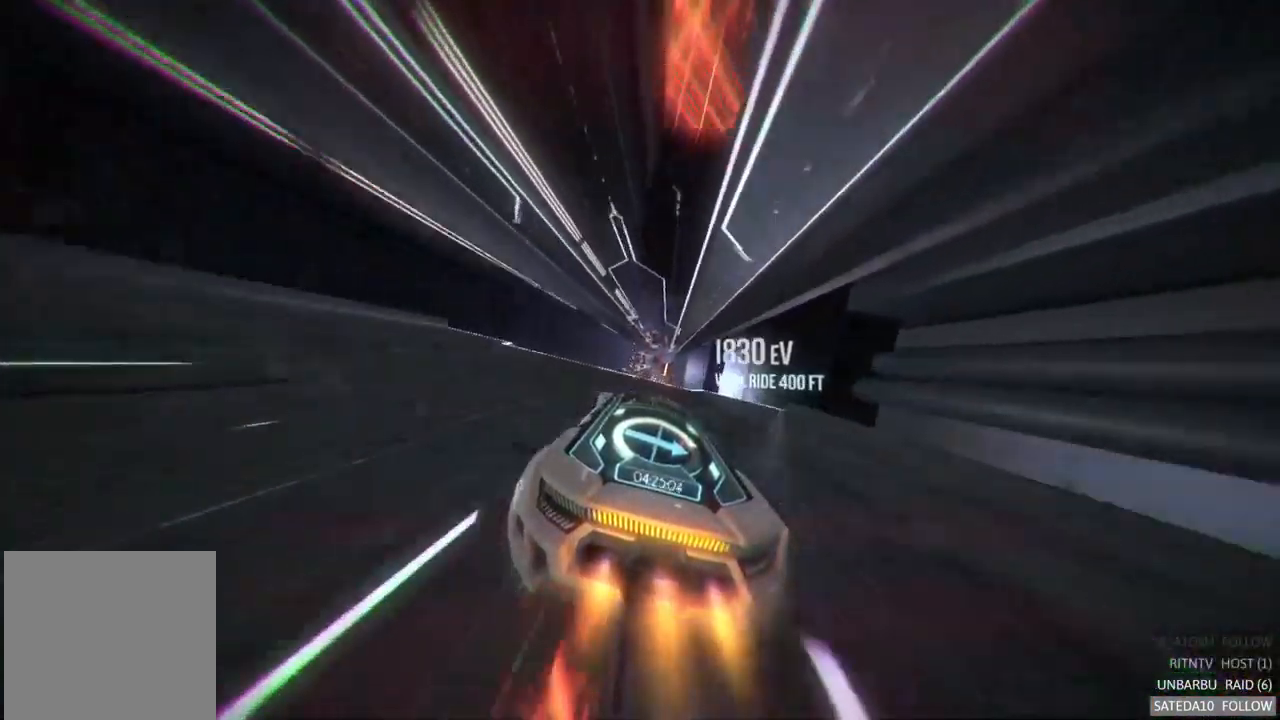
{"buttons": [], "left_stick": "right", "right_stick": "center", "events": [[250, "X", "down"], [300, "left_stick", "right"], [467, "X", "up"]]}
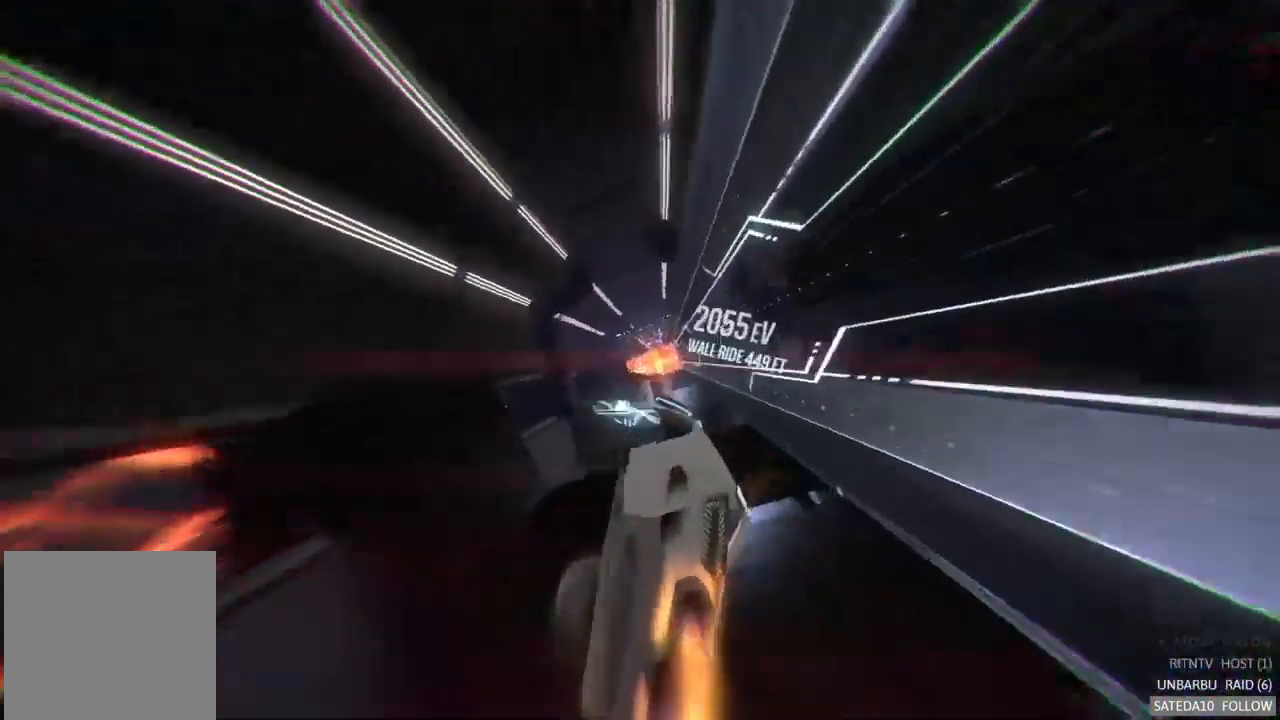
{"buttons": [], "left_stick": "center", "right_stick": "center", "events": [[250, "left_stick", "center"]]}
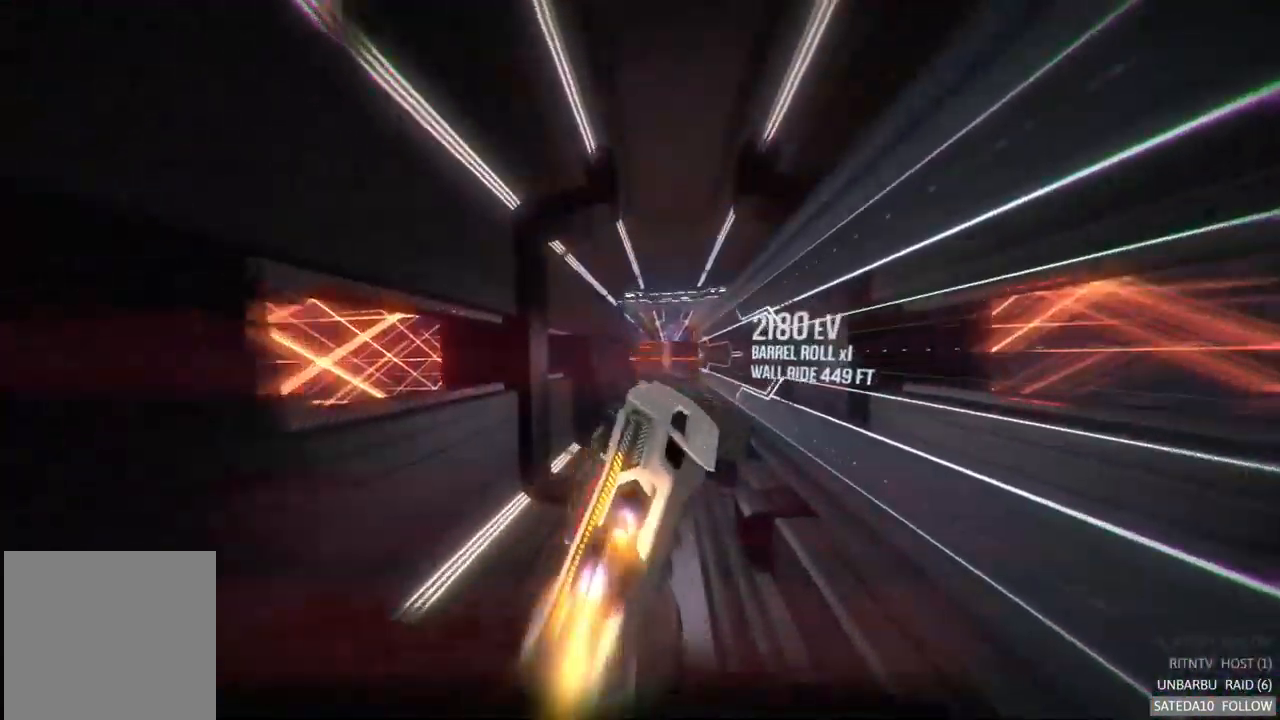
{"buttons": ["L1"], "left_stick": "left", "right_stick": "center", "events": [[100, "L1", "down"], [117, "left_stick", "left"]]}
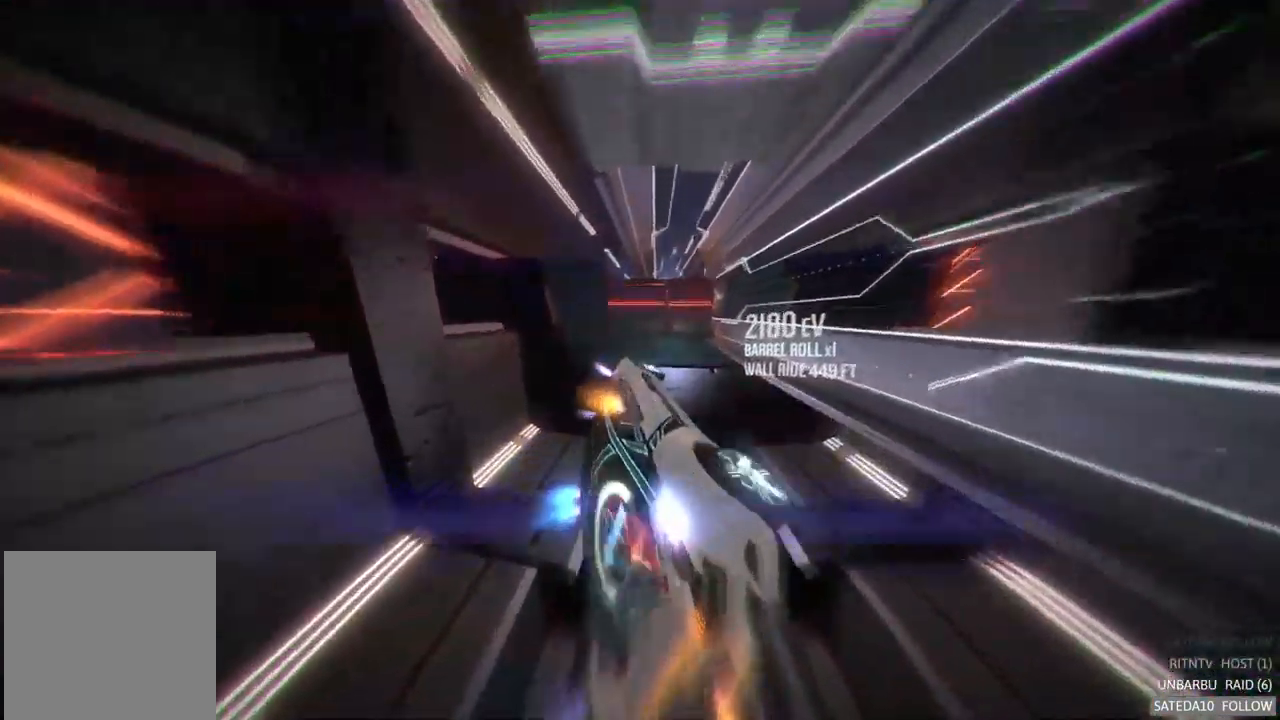
{"buttons": ["L1"], "left_stick": "center", "right_stick": "center", "events": [[50, "left_stick", "center"]]}
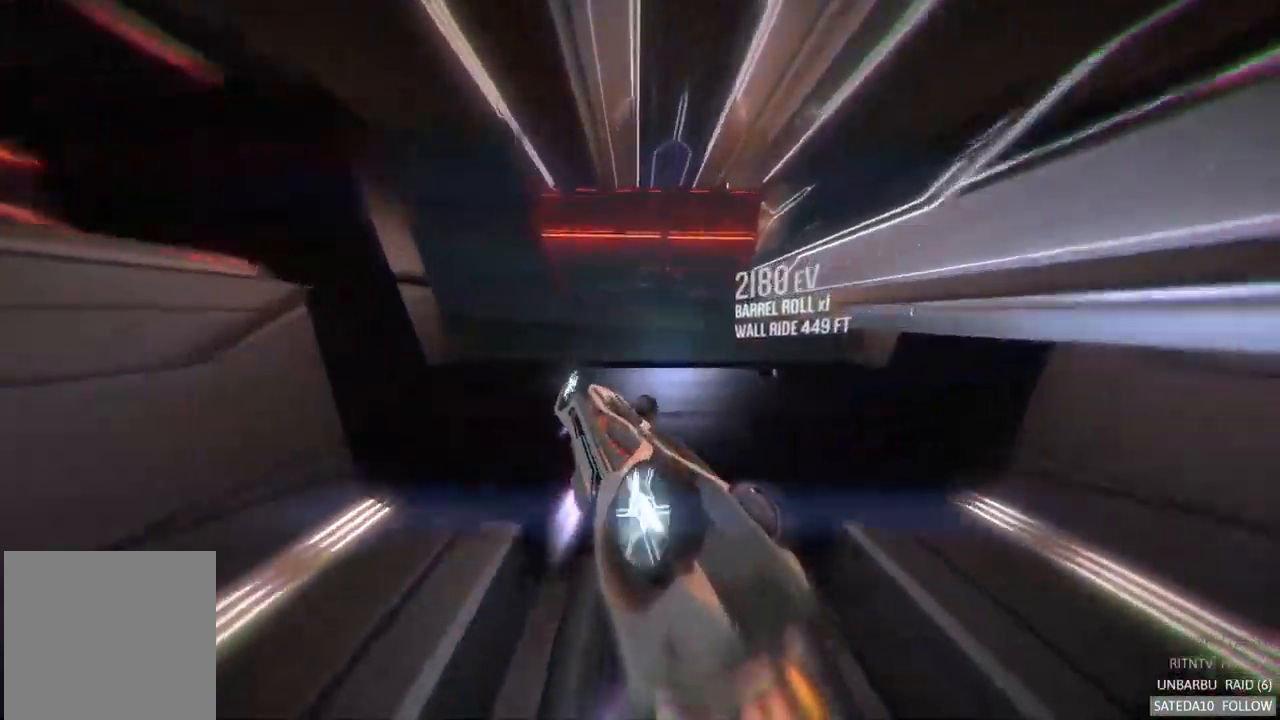
{"buttons": ["L1"], "left_stick": "down", "right_stick": "center"}
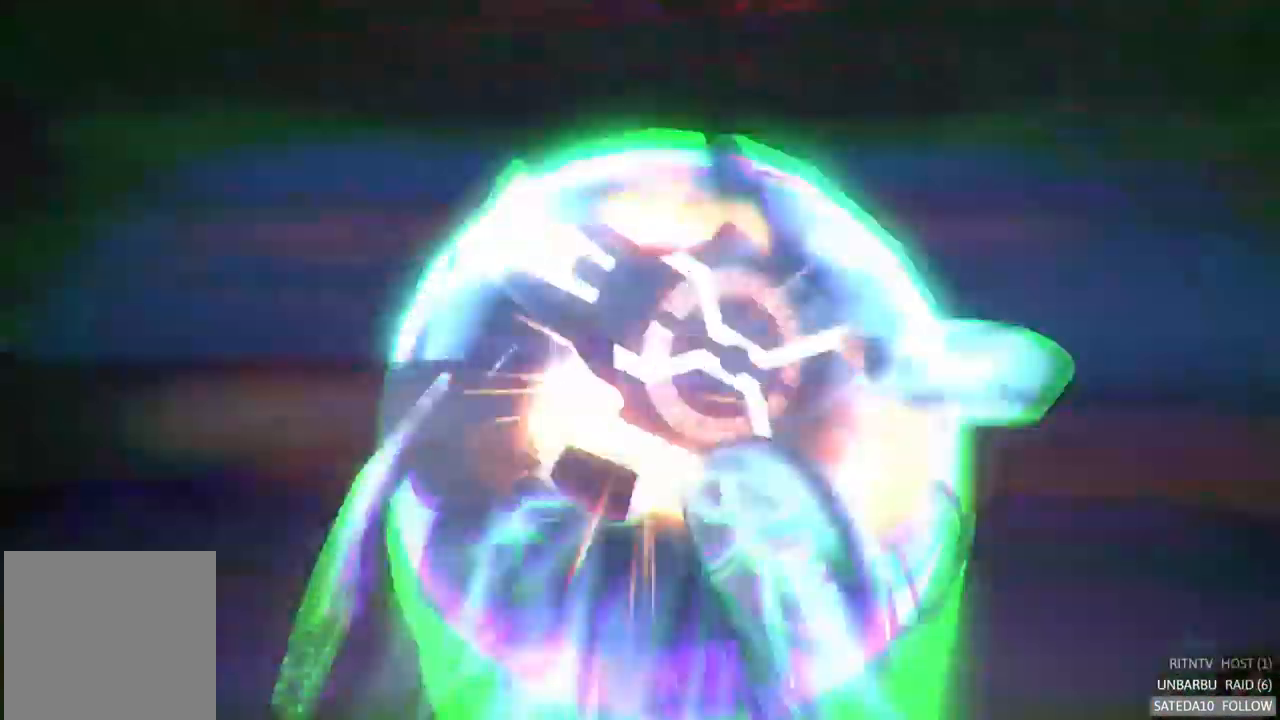
{"buttons": ["R2"], "left_stick": "center", "right_stick": "center", "events": [[84, "left_stick", "center"], [117, "L1", "up"], [167, "R2", "down"], [400, "R2", "up"], [450, "R2", "down"]]}
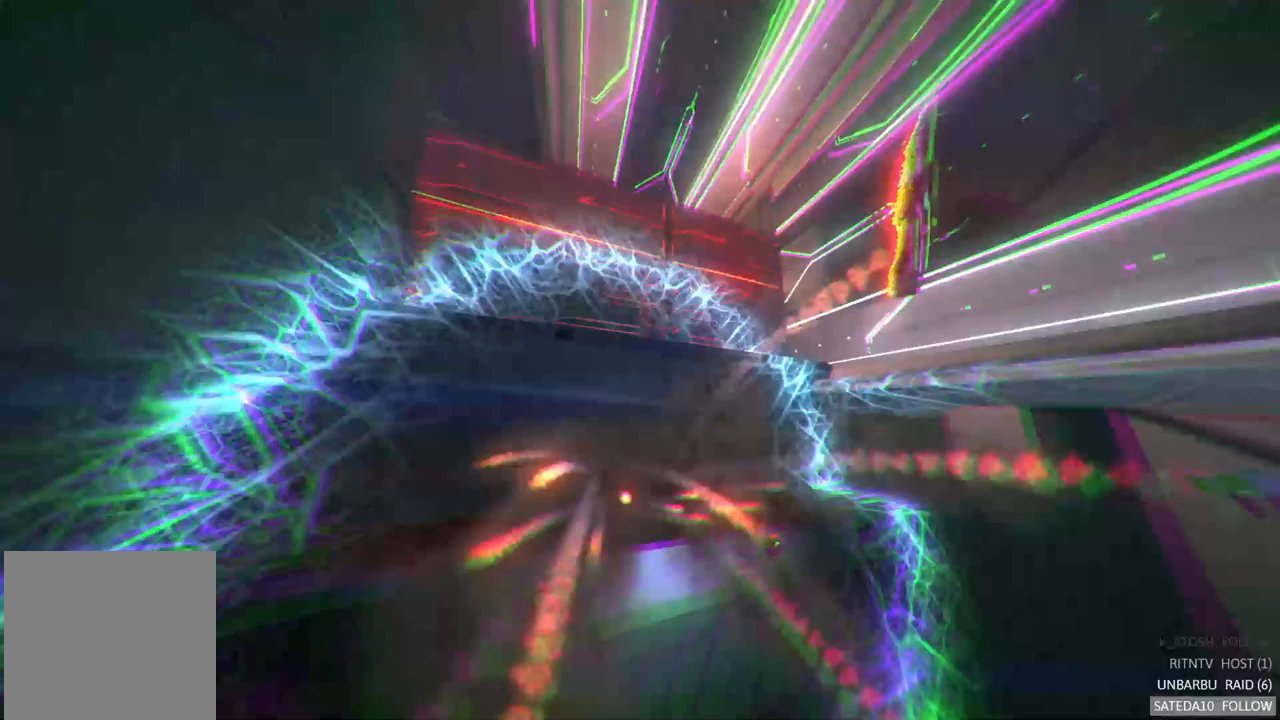
{"buttons": [], "left_stick": "center", "right_stick": "center", "events": [[17, "R2", "up"]]}
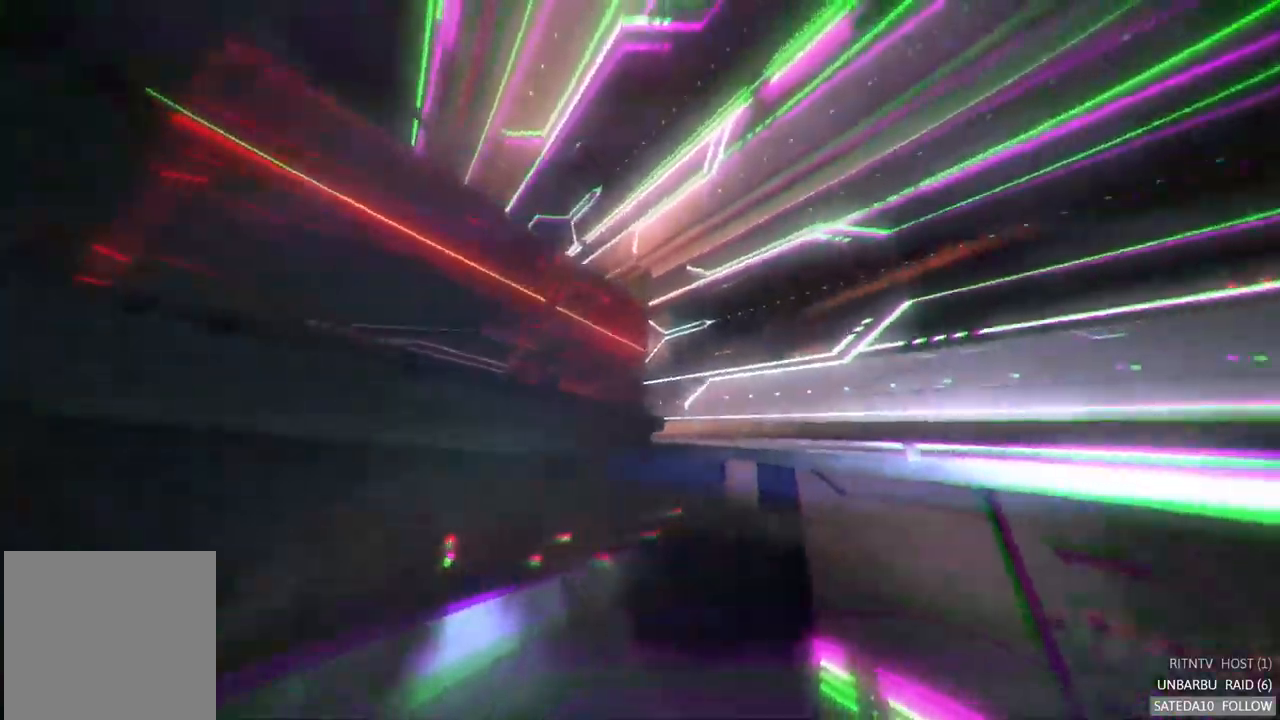
{"buttons": [], "left_stick": "center", "right_stick": "center", "events": []}